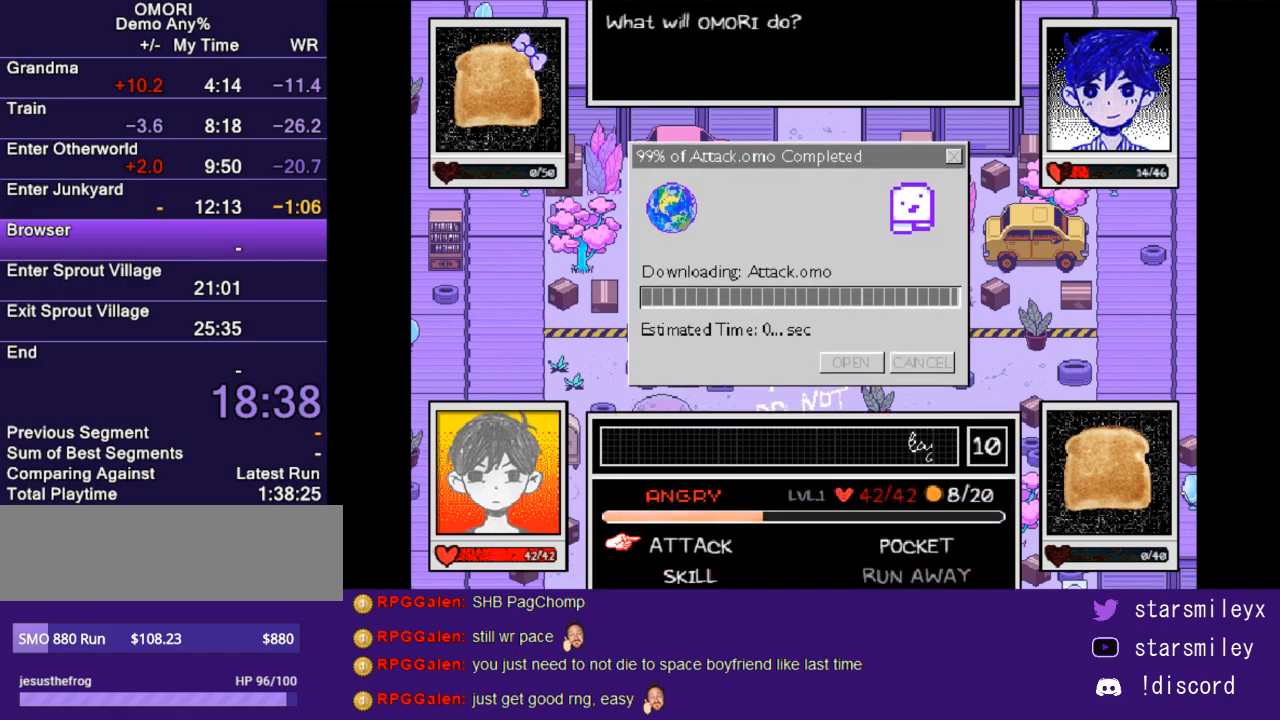
Gameplay with keyboard; each line is a JSON object with the keys held at the frame after it. "events" lists presses ("down") and releases ("up") of "c", "ctrl", "down", "escape", "left", "return", "right", "shift", "up", "x" and "z" between this image and that frame as [ms after this image, input, new state], when the widget could be followed in between. No other keys are recorded. Mouse input is not recorded.
{"keys": [], "events": [[417, "z", "down"], [483, "z", "up"]]}
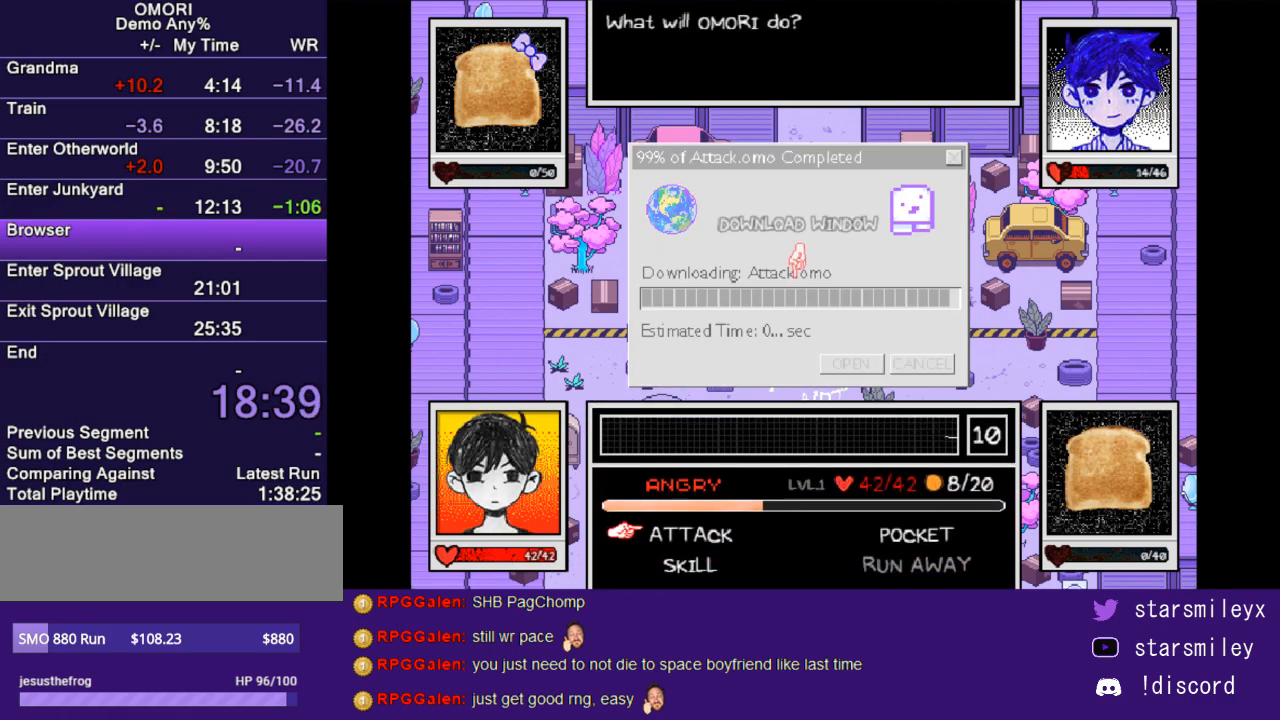
{"keys": ["z"], "events": [[83, "z", "down"], [167, "z", "up"], [433, "z", "down"]]}
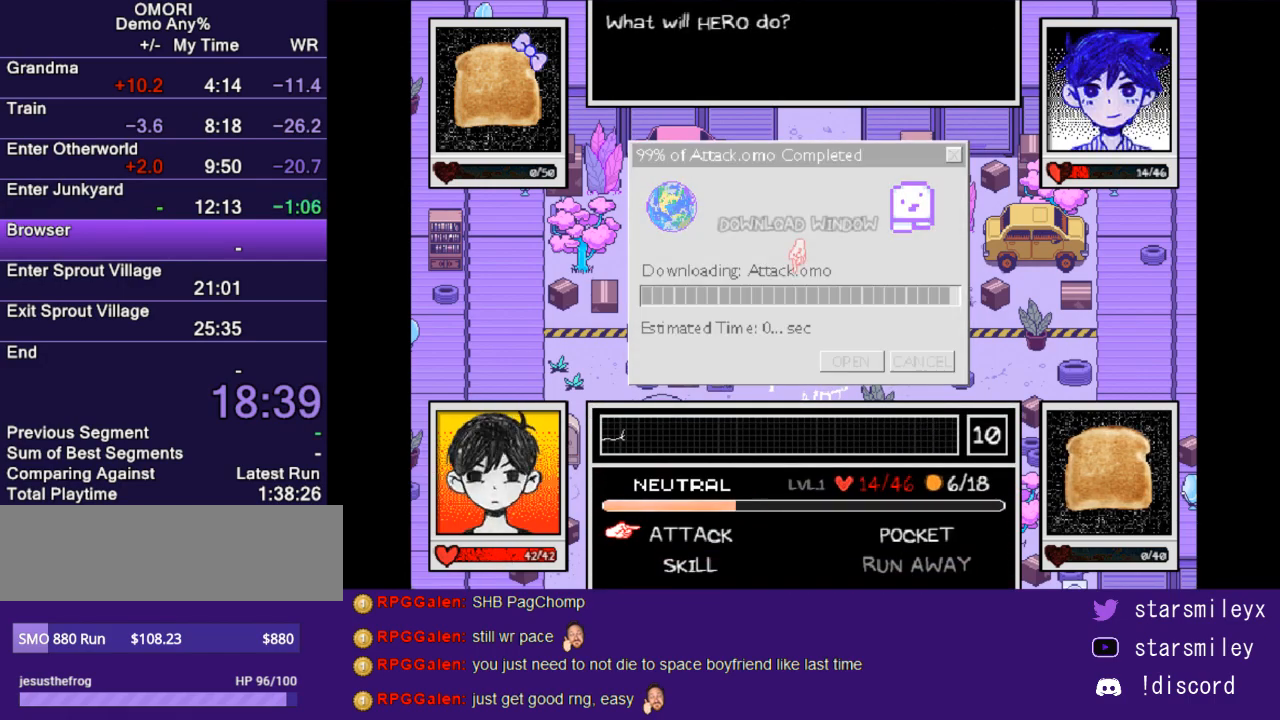
{"keys": [], "events": [[33, "z", "up"], [100, "z", "down"], [217, "z", "up"]]}
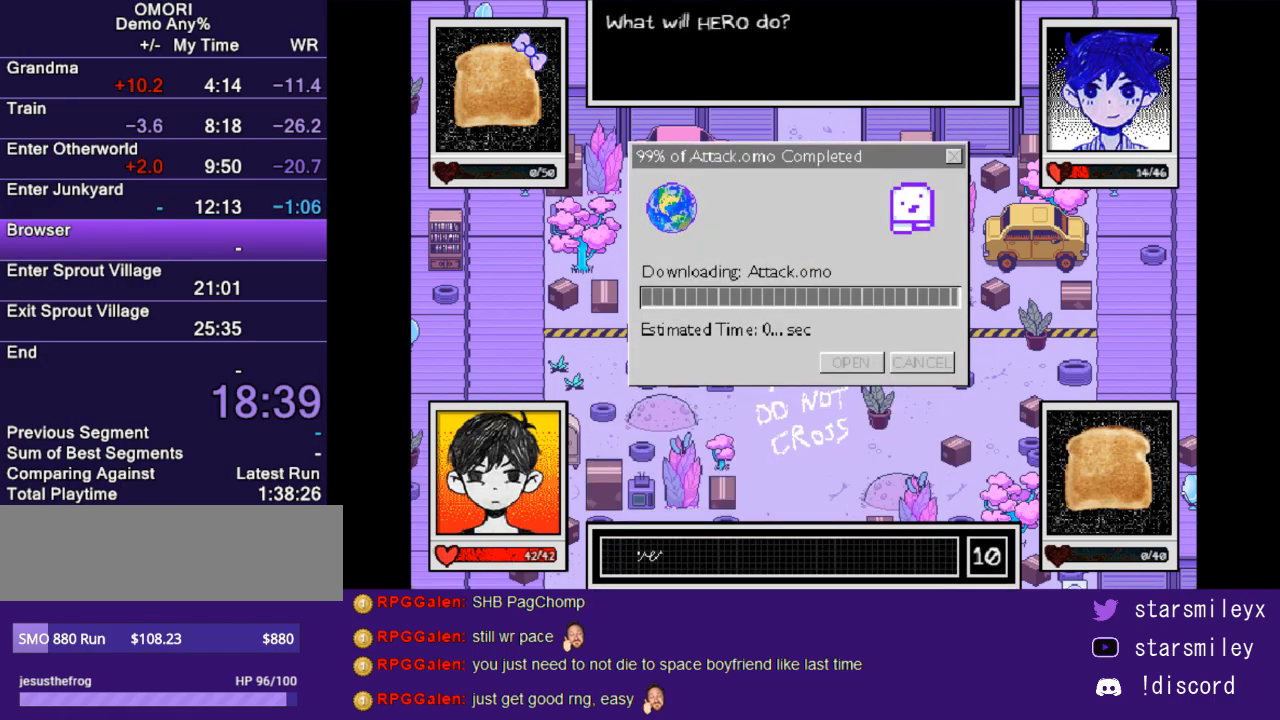
{"keys": [], "events": []}
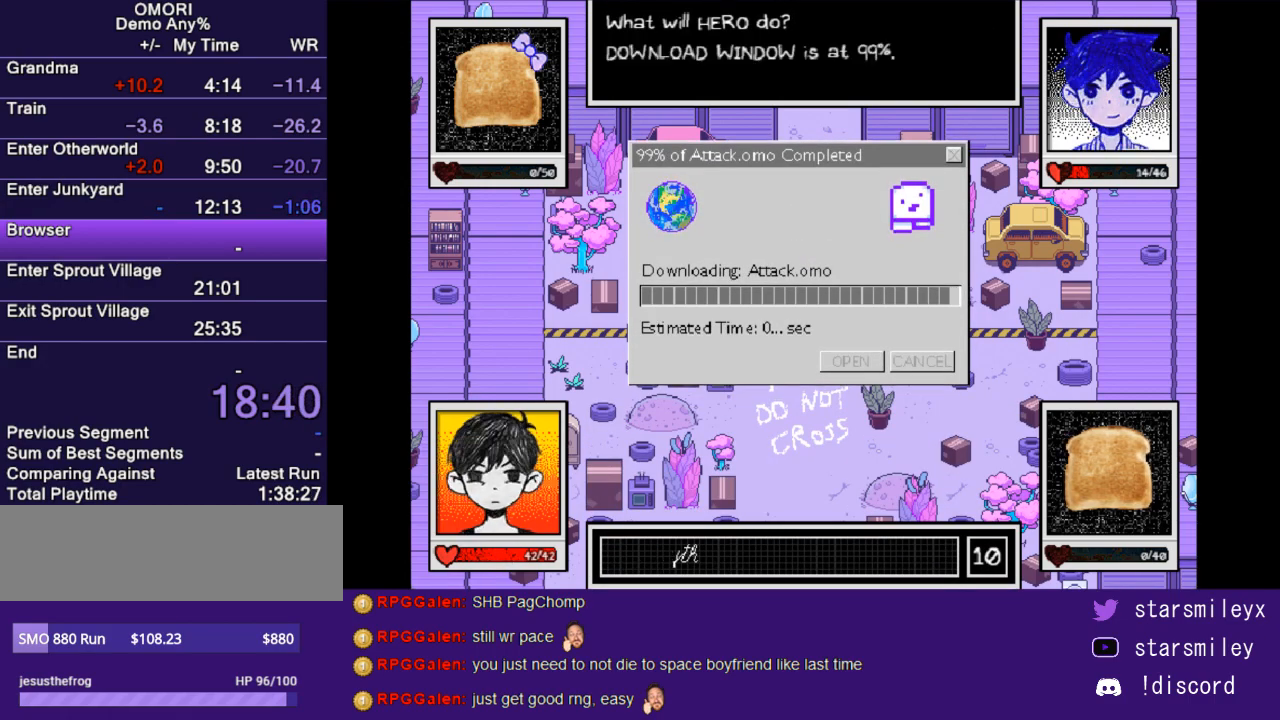
{"keys": [], "events": []}
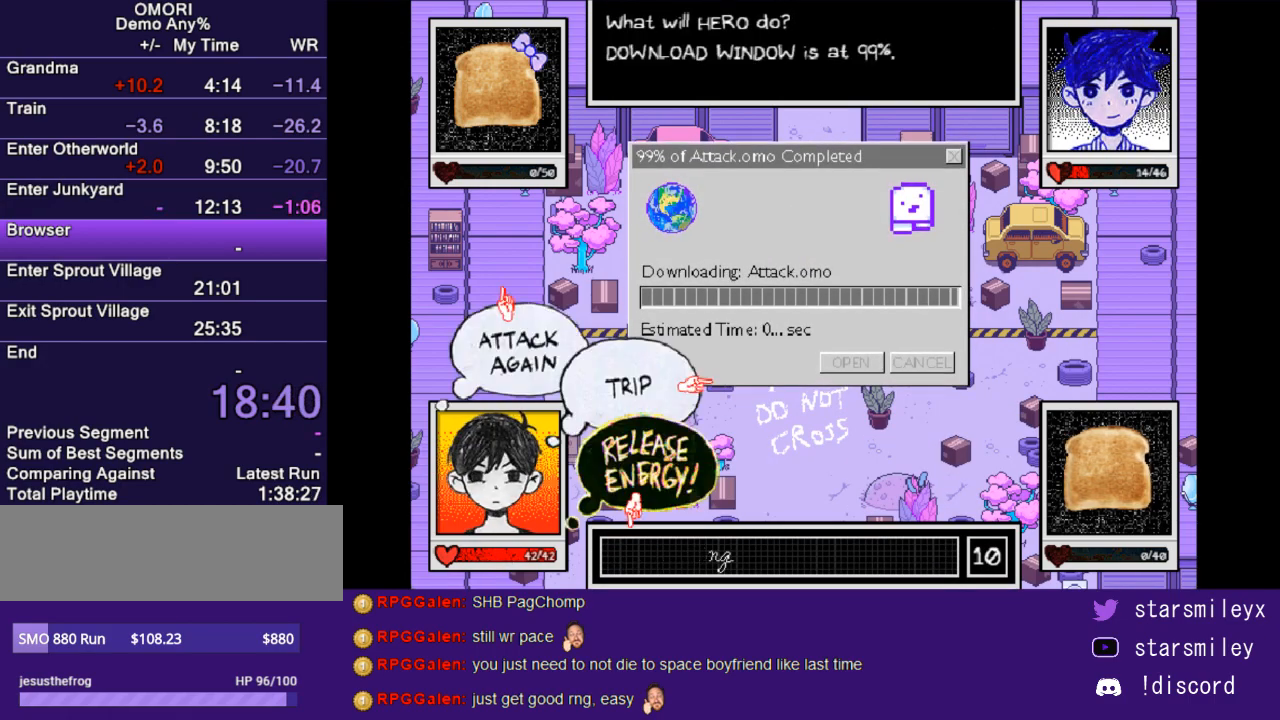
{"keys": [], "events": [[383, "down", "down"], [483, "down", "up"]]}
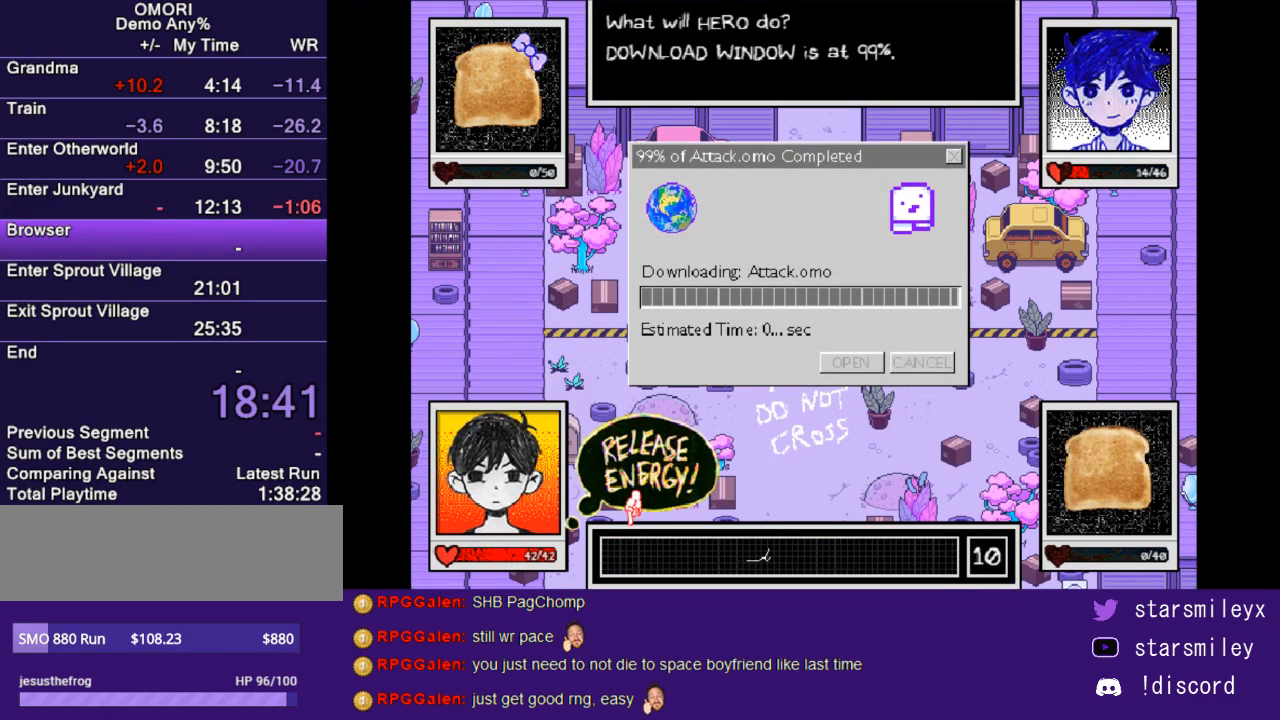
{"keys": ["down"], "events": [[50, "down", "down"], [117, "down", "up"], [183, "down", "down"], [217, "down", "up"], [333, "down", "down"], [433, "down", "up"], [467, "down", "down"]]}
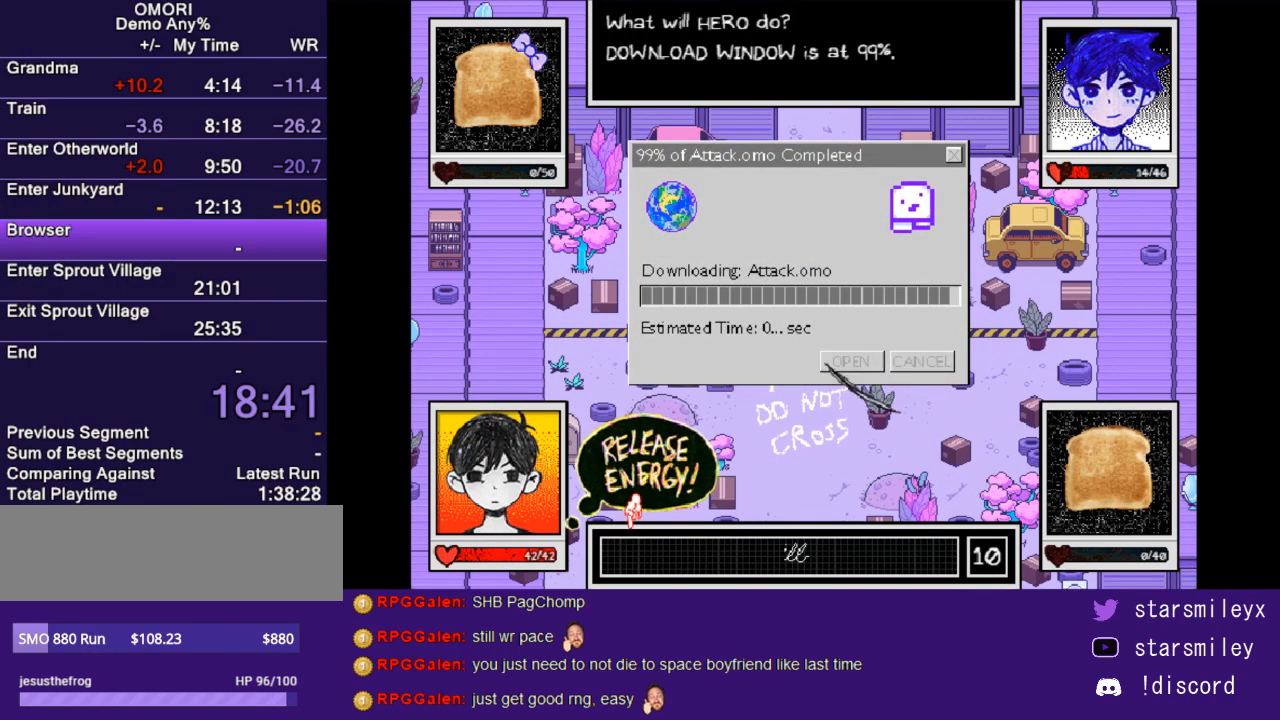
{"keys": [], "events": [[33, "down", "up"]]}